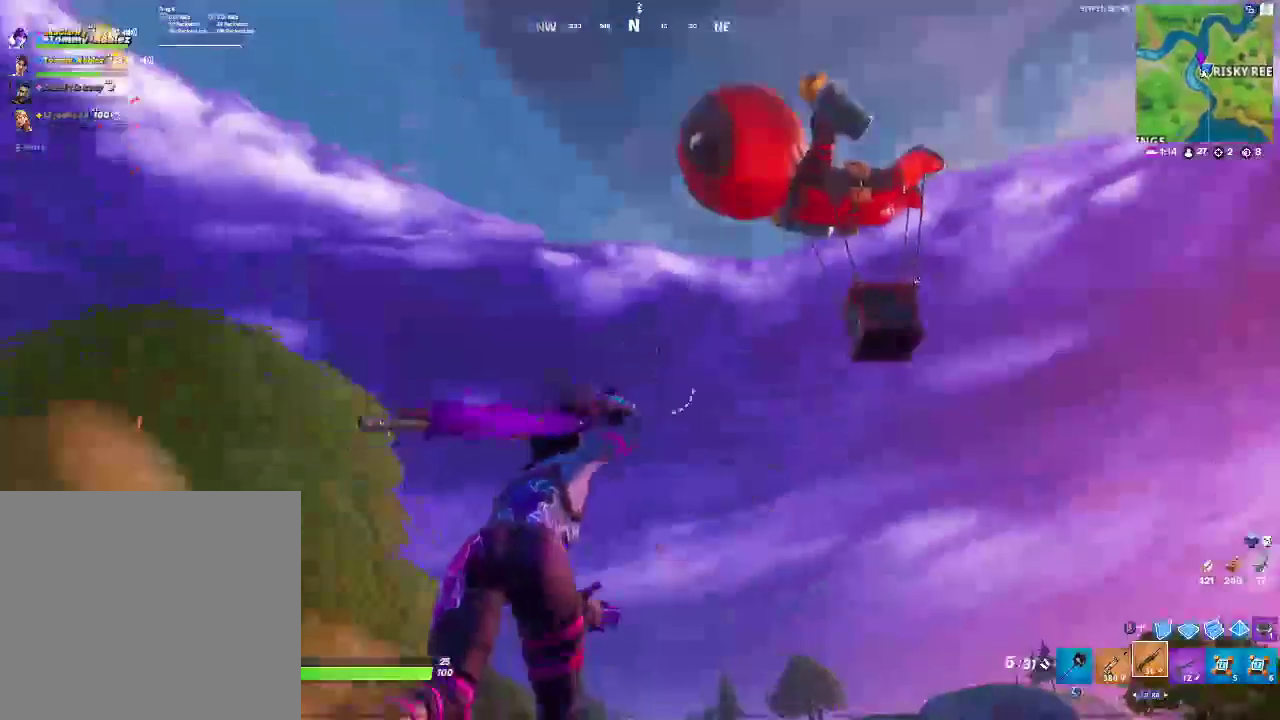
Gameplay with a controller (PlayStation layout); each line is a JSON object with the inputs held at the frame after it. "events" lists button and stick changes between this image and that frame as [ms after this image, input, new state], when the widget could be followed in between.
{"buttons": ["L3"], "left_stick": "up", "right_stick": "down-right"}
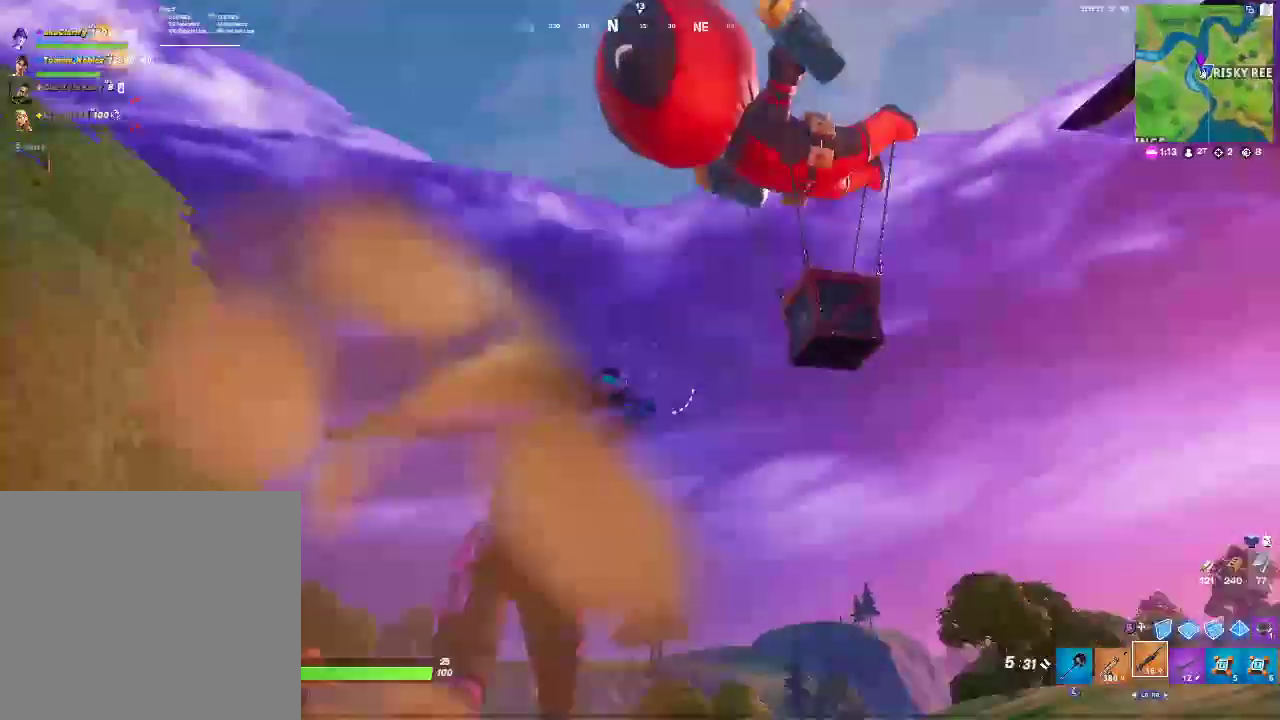
{"buttons": [], "left_stick": "up", "right_stick": "center", "events": [[33, "L3", "up"], [100, "right_stick", "center"], [167, "L3", "down"], [283, "L3", "up"]]}
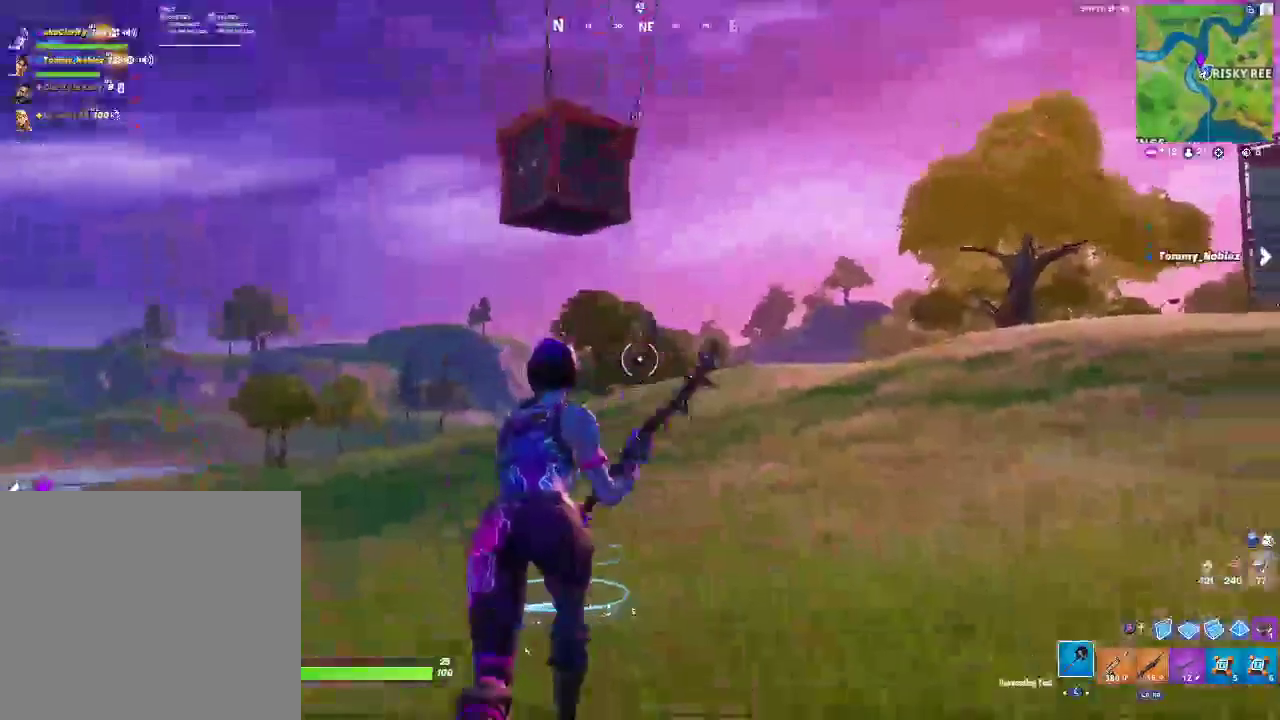
{"buttons": [], "left_stick": "up", "right_stick": "center", "events": []}
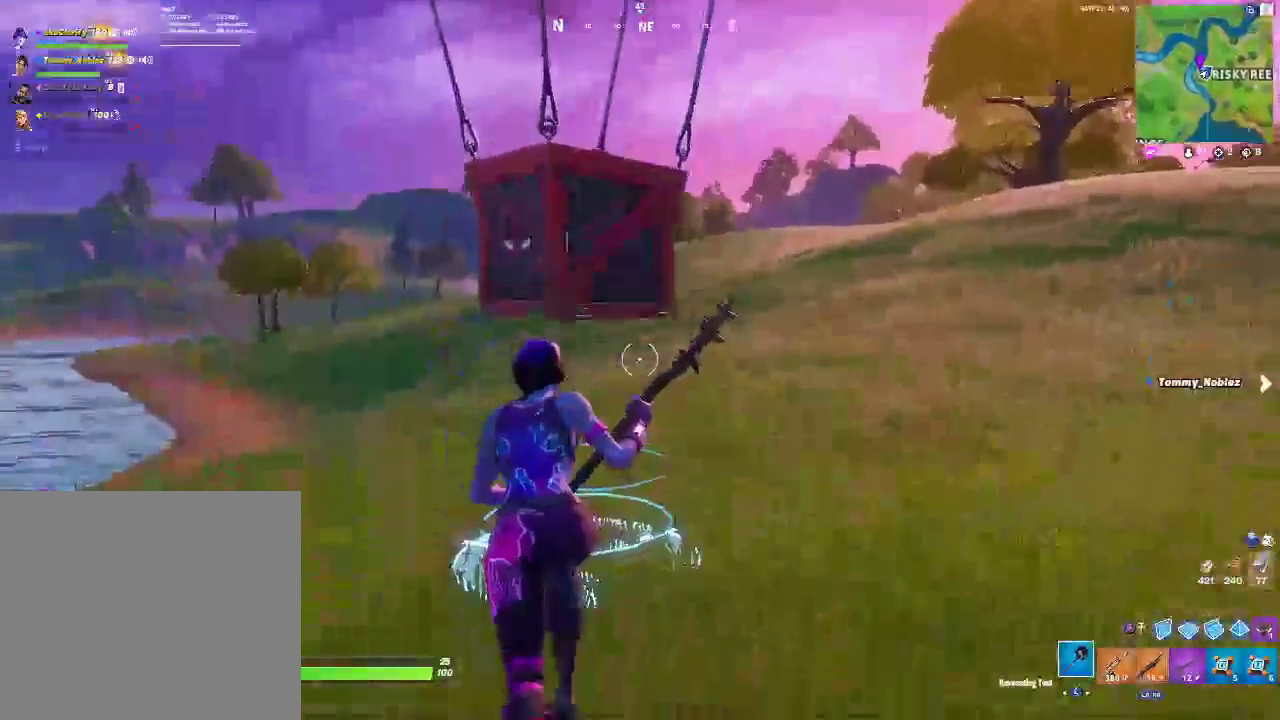
{"buttons": ["SQUARE"], "left_stick": "center", "right_stick": "center", "events": [[283, "SQUARE", "down"], [350, "left_stick", "up-left"], [467, "left_stick", "center"]]}
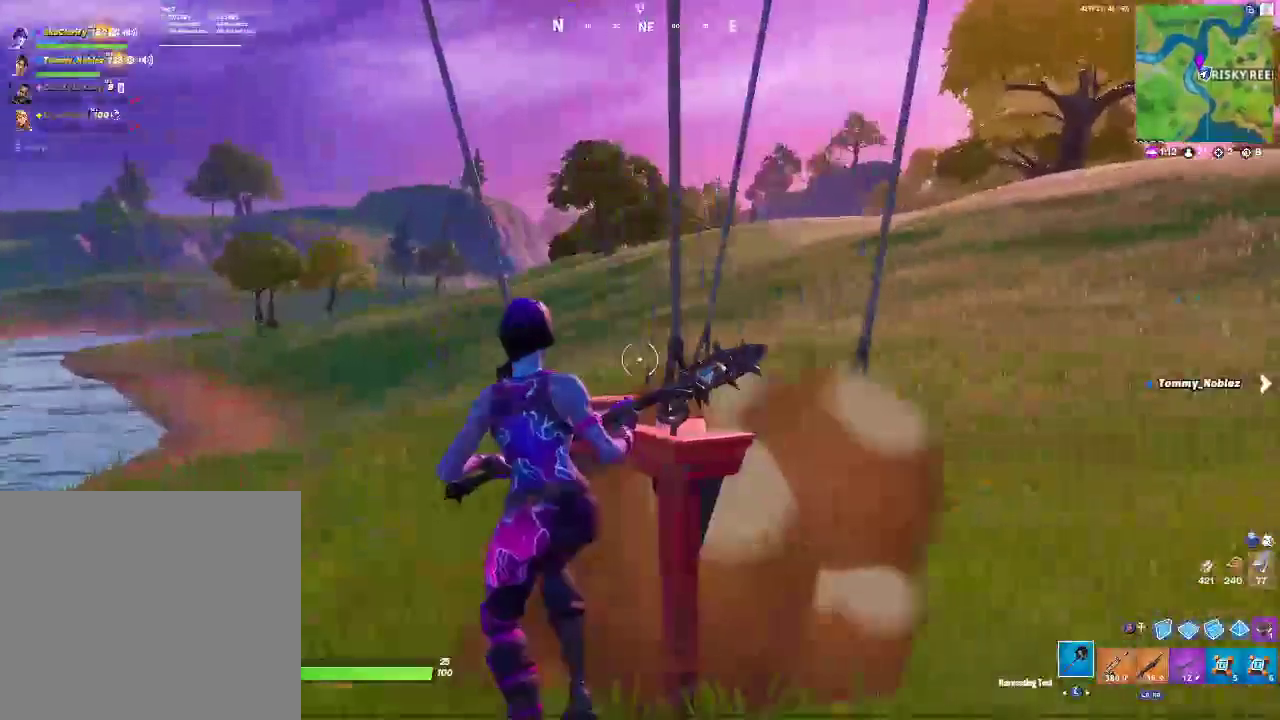
{"buttons": ["SQUARE"], "left_stick": "center", "right_stick": "center", "events": [[167, "SQUARE", "up"], [483, "SQUARE", "down"]]}
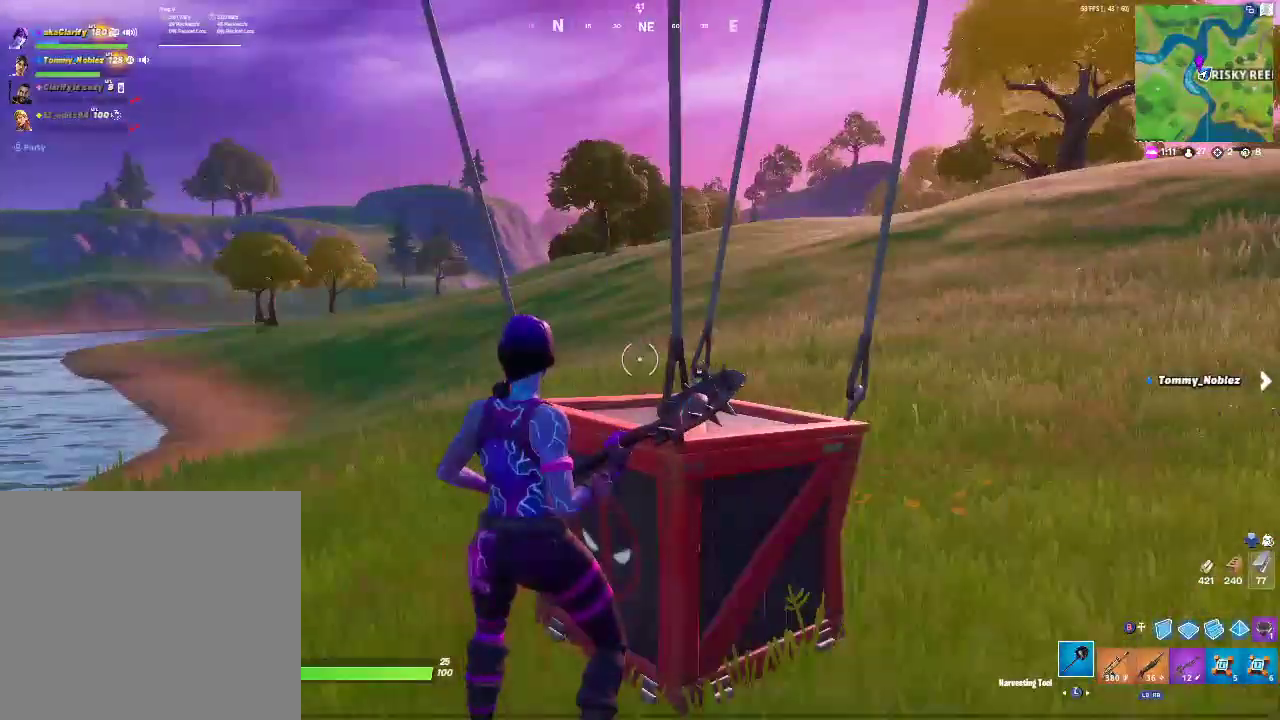
{"buttons": ["SQUARE"], "left_stick": "center", "right_stick": "center", "events": []}
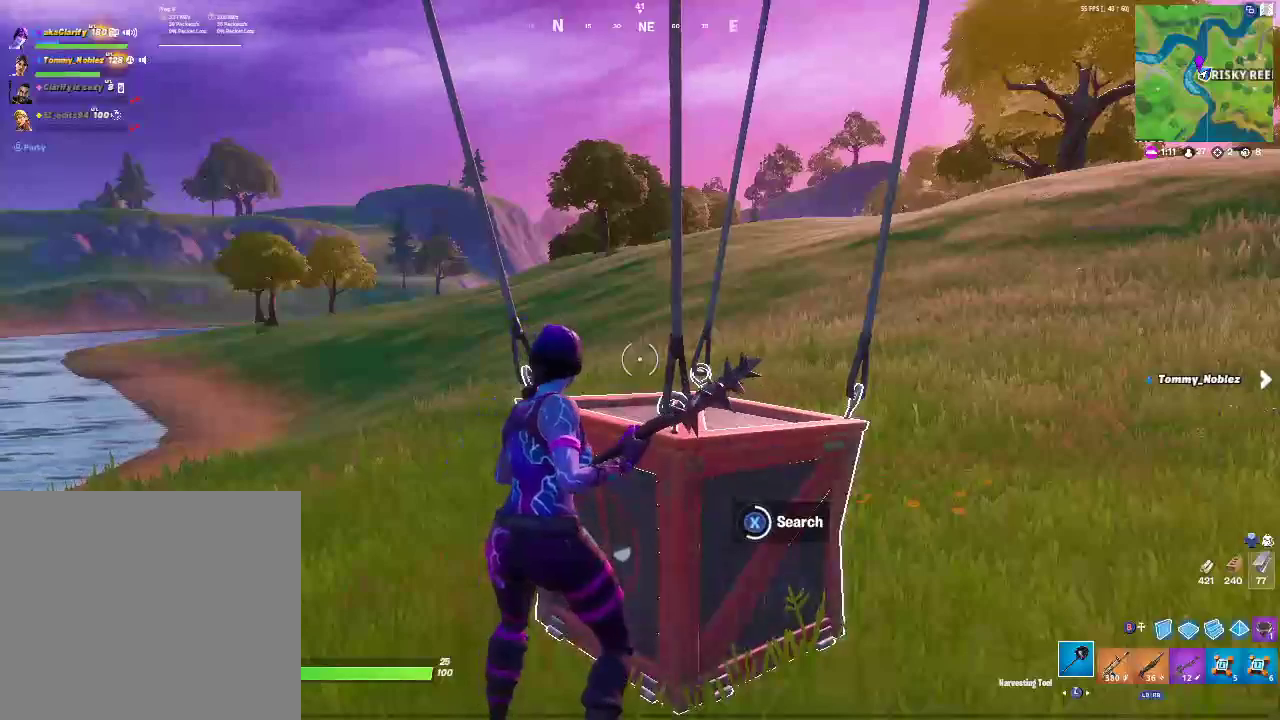
{"buttons": ["SQUARE"], "left_stick": "center", "right_stick": "center", "events": []}
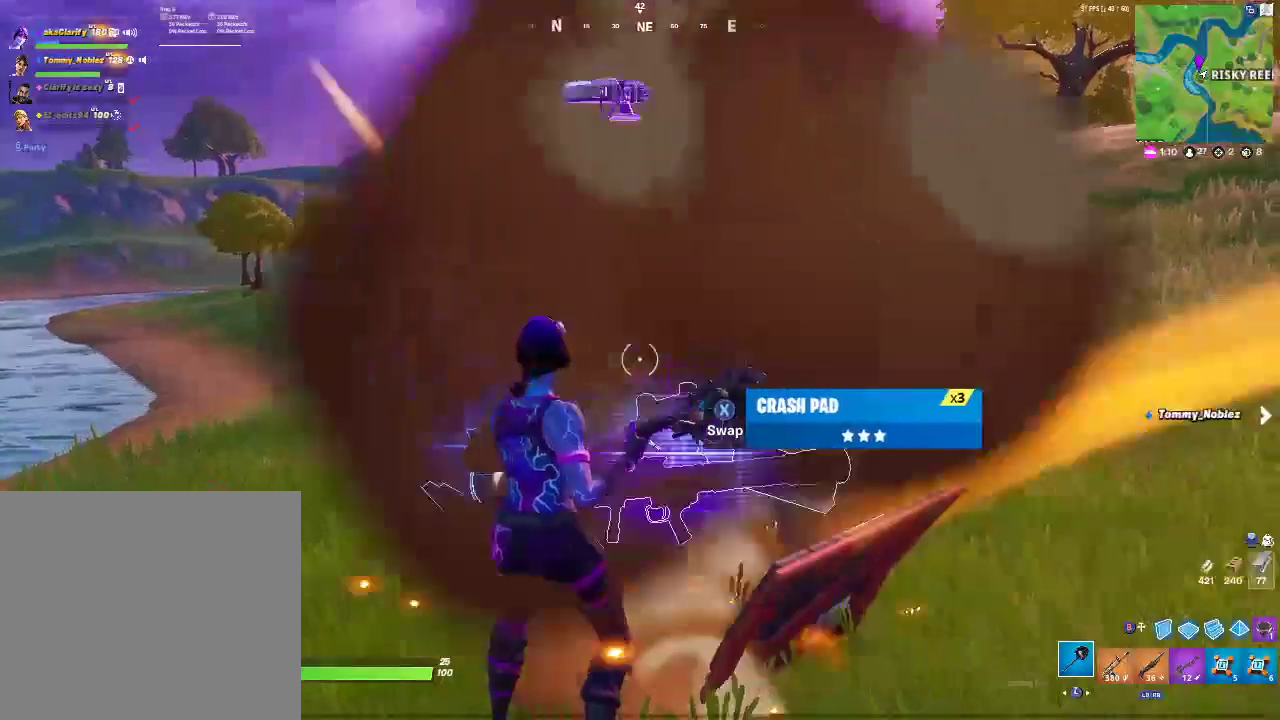
{"buttons": [], "left_stick": "up-left", "right_stick": "center", "events": [[50, "SQUARE", "up"], [300, "left_stick", "up-left"]]}
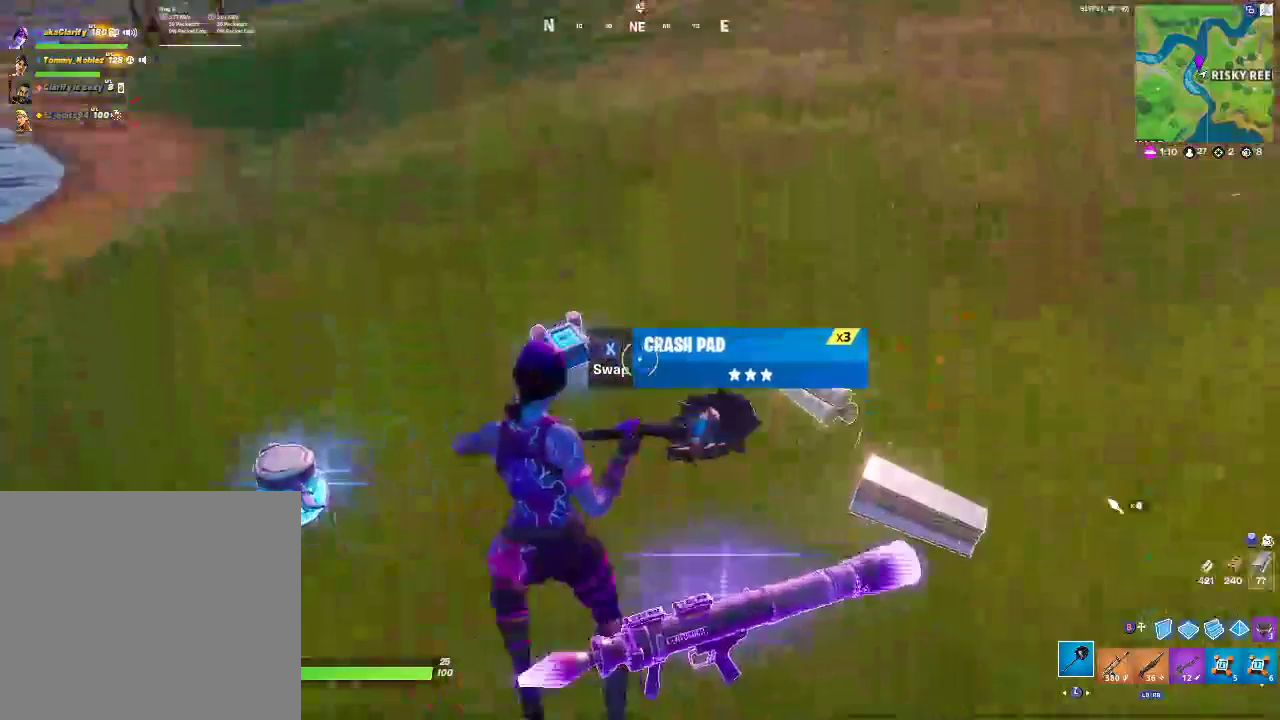
{"buttons": ["SQUARE"], "left_stick": "up-right", "right_stick": "right", "events": [[17, "left_stick", "left"], [167, "SQUARE", "down"], [233, "left_stick", "up-left"], [267, "SQUARE", "up"], [350, "left_stick", "up"], [417, "SQUARE", "down"], [417, "right_stick", "right"], [433, "left_stick", "up-right"]]}
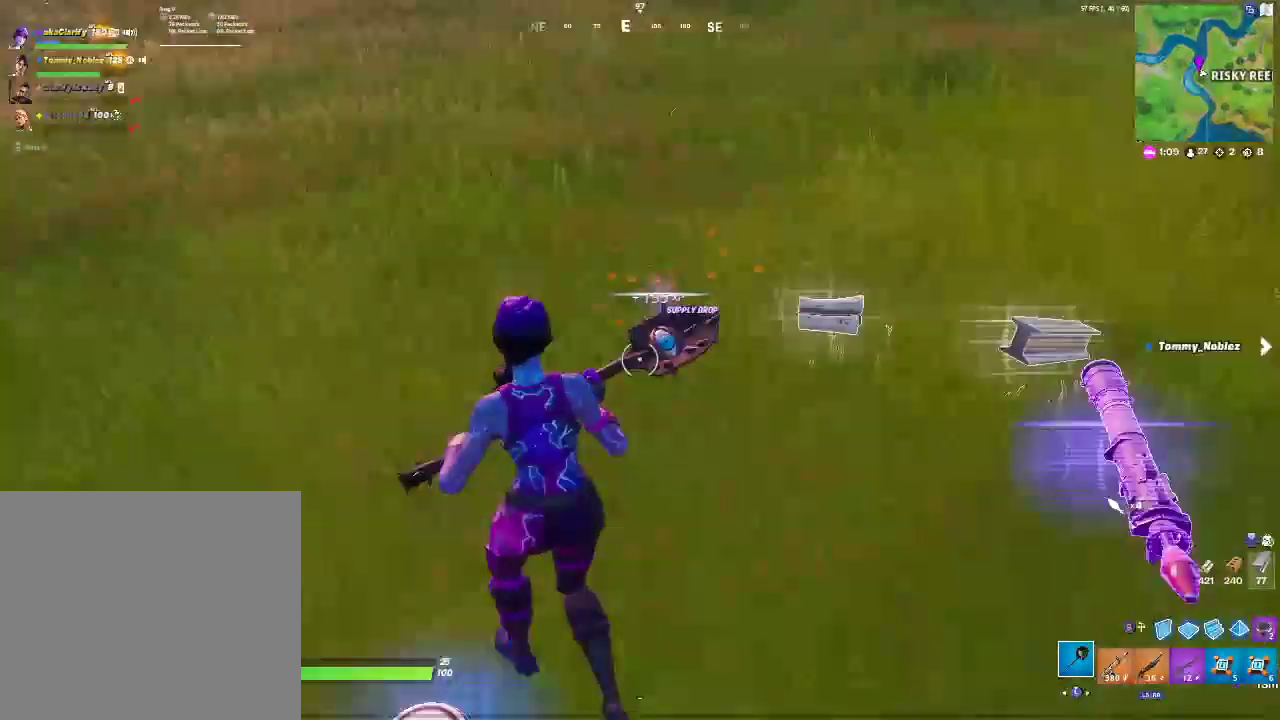
{"buttons": ["SQUARE"], "left_stick": "up-right", "right_stick": "right", "events": [[67, "SQUARE", "up"], [67, "right_stick", "center"], [167, "SQUARE", "down"], [267, "left_stick", "up"], [317, "SQUARE", "up"], [367, "left_stick", "up-right"], [417, "SQUARE", "down"], [500, "right_stick", "right"]]}
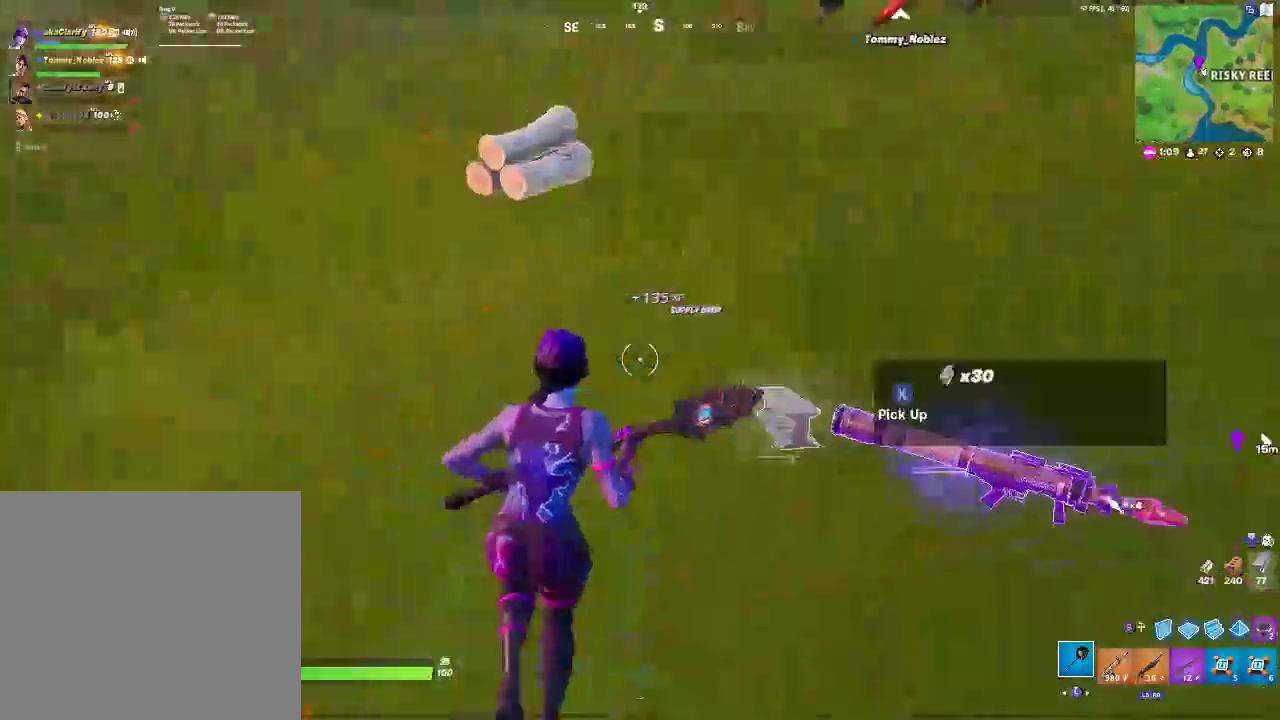
{"buttons": [], "left_stick": "down-right", "right_stick": "right"}
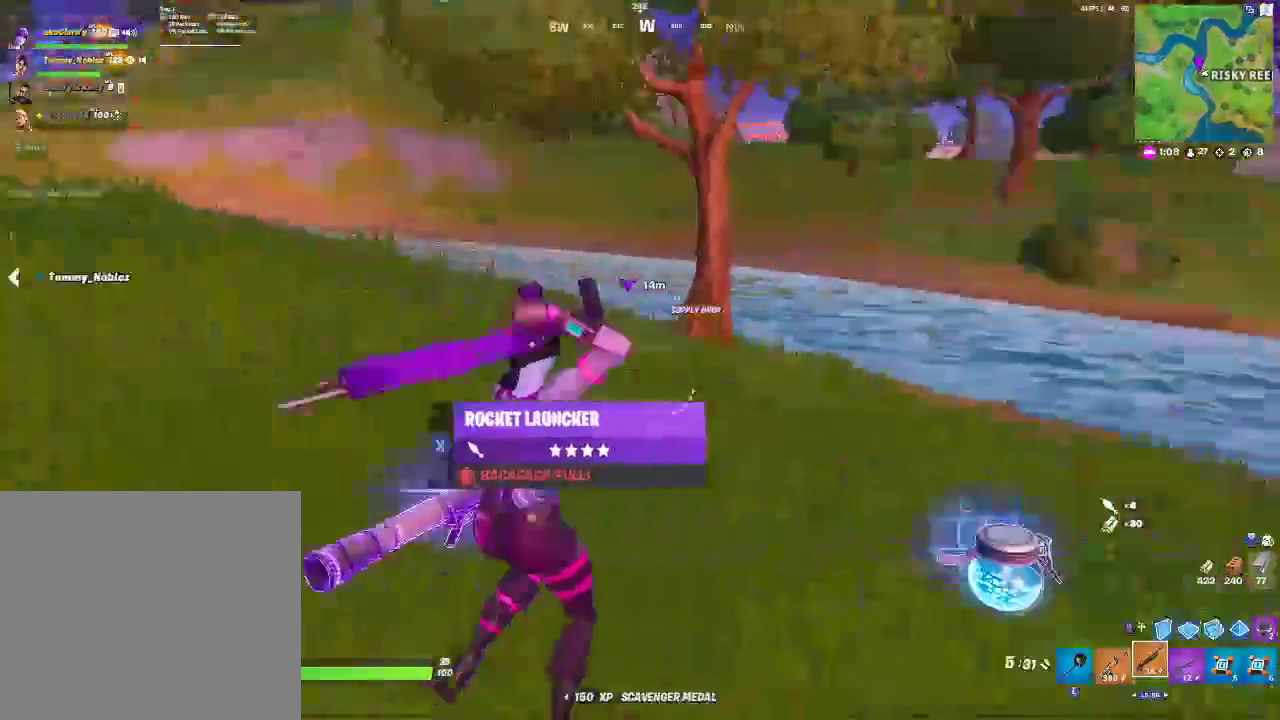
{"buttons": [], "left_stick": "right", "right_stick": "center"}
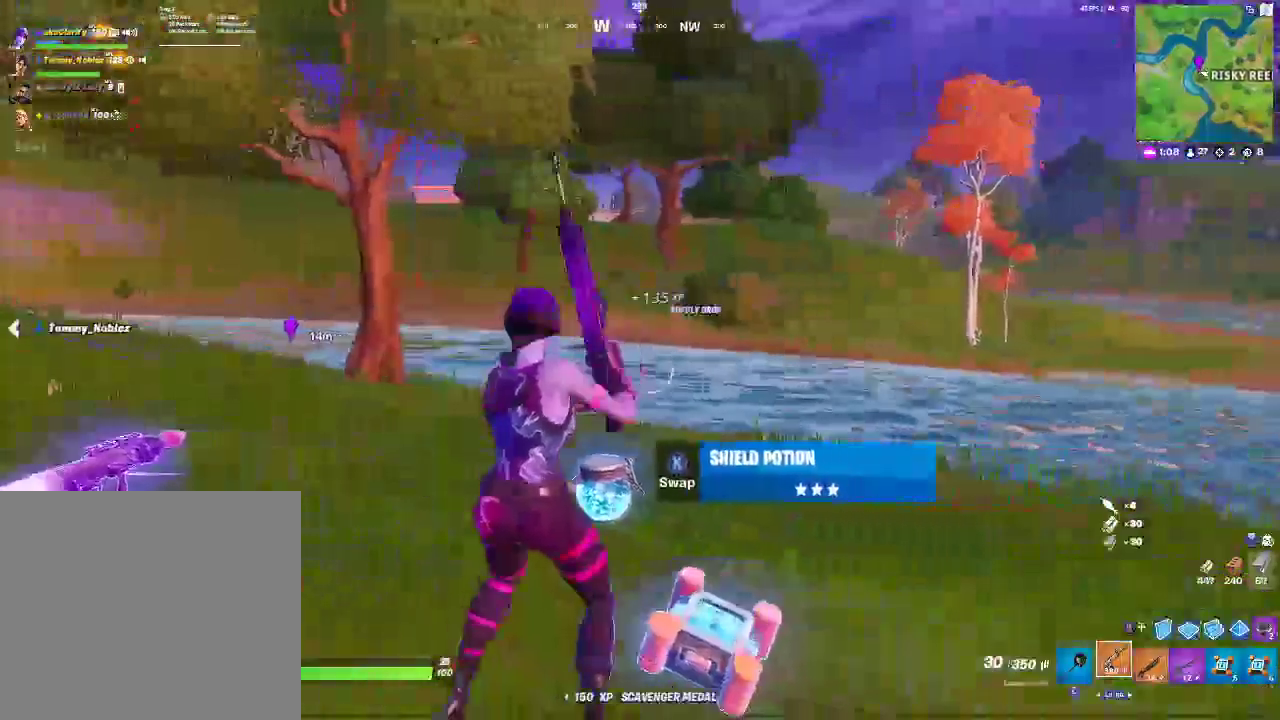
{"buttons": [], "left_stick": "down-left", "right_stick": "center", "events": [[33, "left_stick", "up-right"], [100, "left_stick", "up"], [133, "right_stick", "down-left"], [150, "left_stick", "up-left"], [217, "left_stick", "left"], [217, "right_stick", "center"], [333, "SQUARE", "down"], [433, "SQUARE", "up"], [483, "left_stick", "down-left"]]}
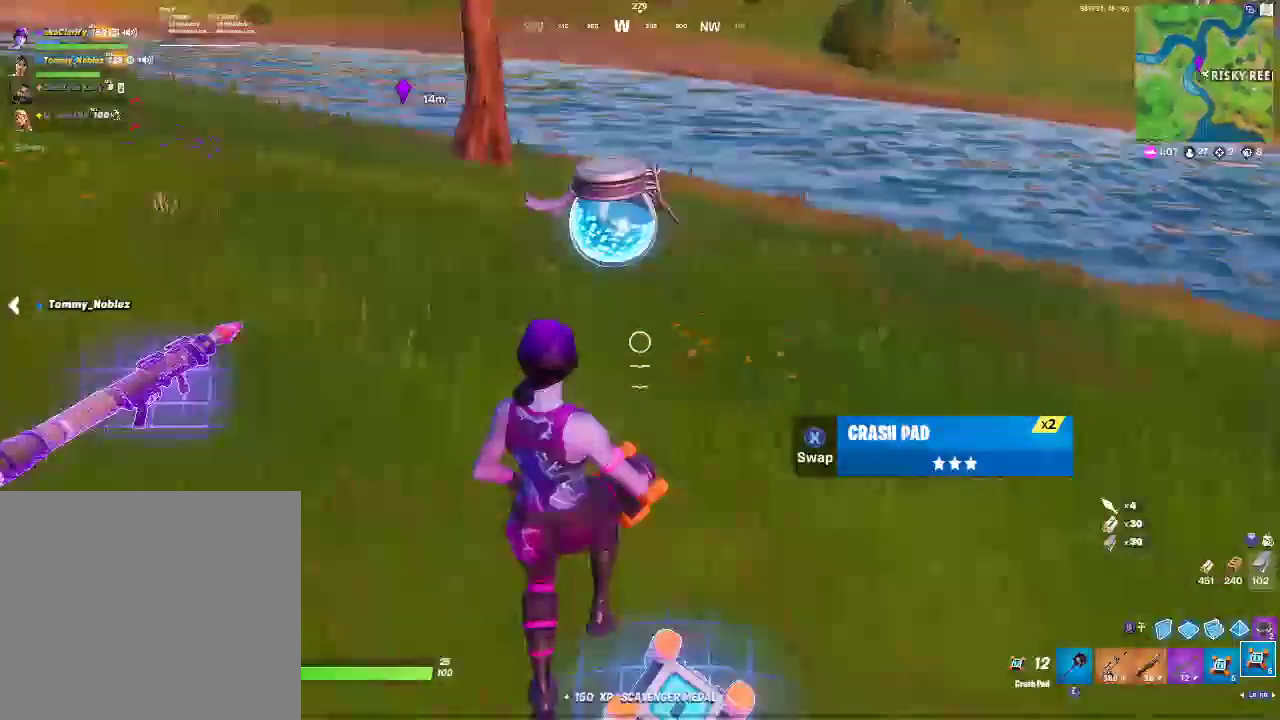
{"buttons": [], "left_stick": "down-left", "right_stick": "center", "events": []}
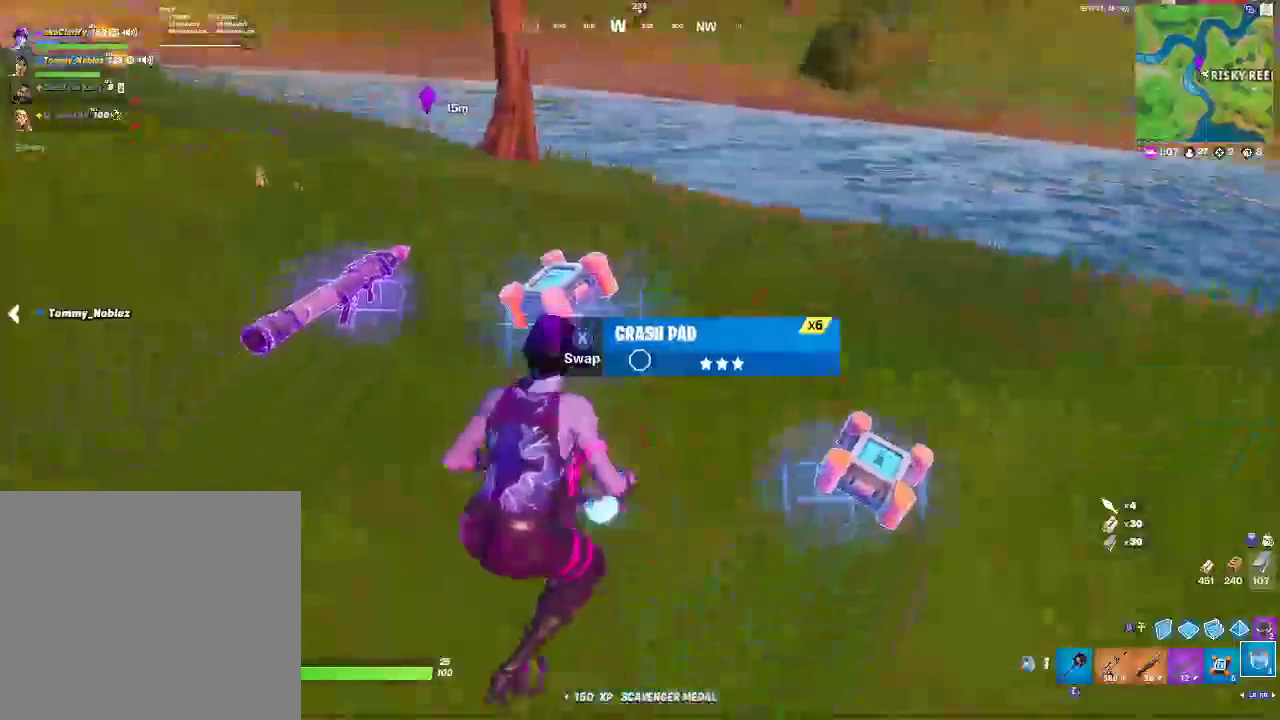
{"buttons": [], "left_stick": "center", "right_stick": "center", "events": [[33, "left_stick", "center"], [133, "R2", "down"], [383, "R2", "up"]]}